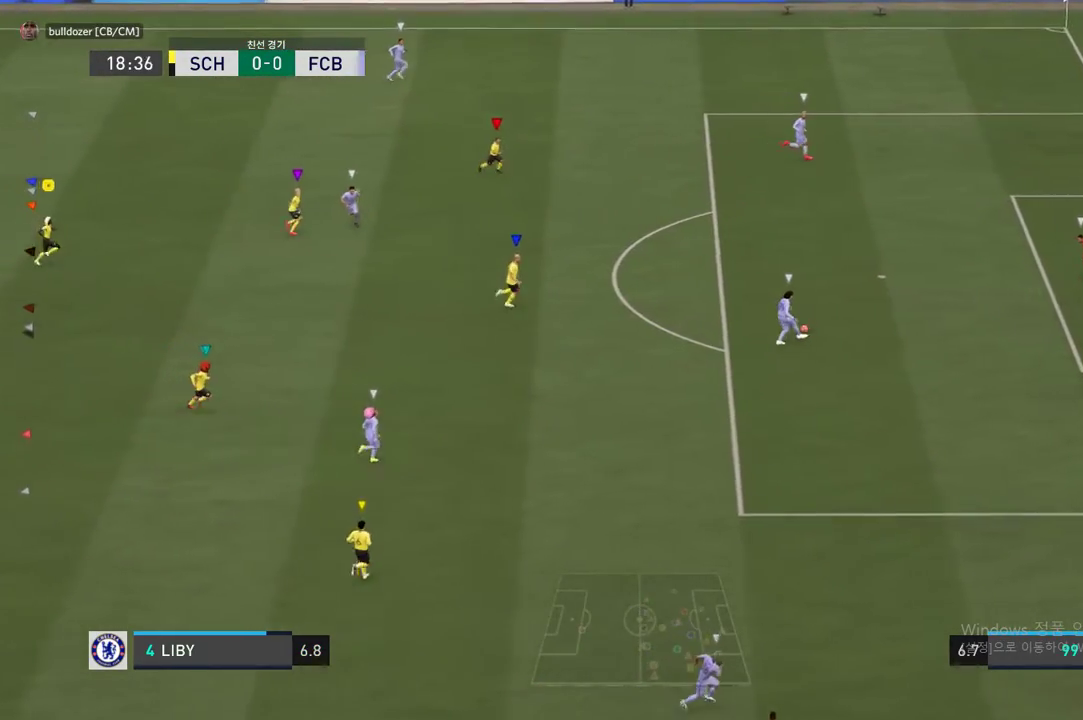
Gameplay with a controller (Xbox layout); each line is a JSON object with the inputs held at the frame after it. "events" lists button and stick changes between this image and that frame as [ms after this image, input, new state], when the widget could be followed in between. Not read: L3 R3 left_stick.
{"buttons": [], "right_stick": "center", "events": [[353, "L2", "down"], [488, "L2", "up"]]}
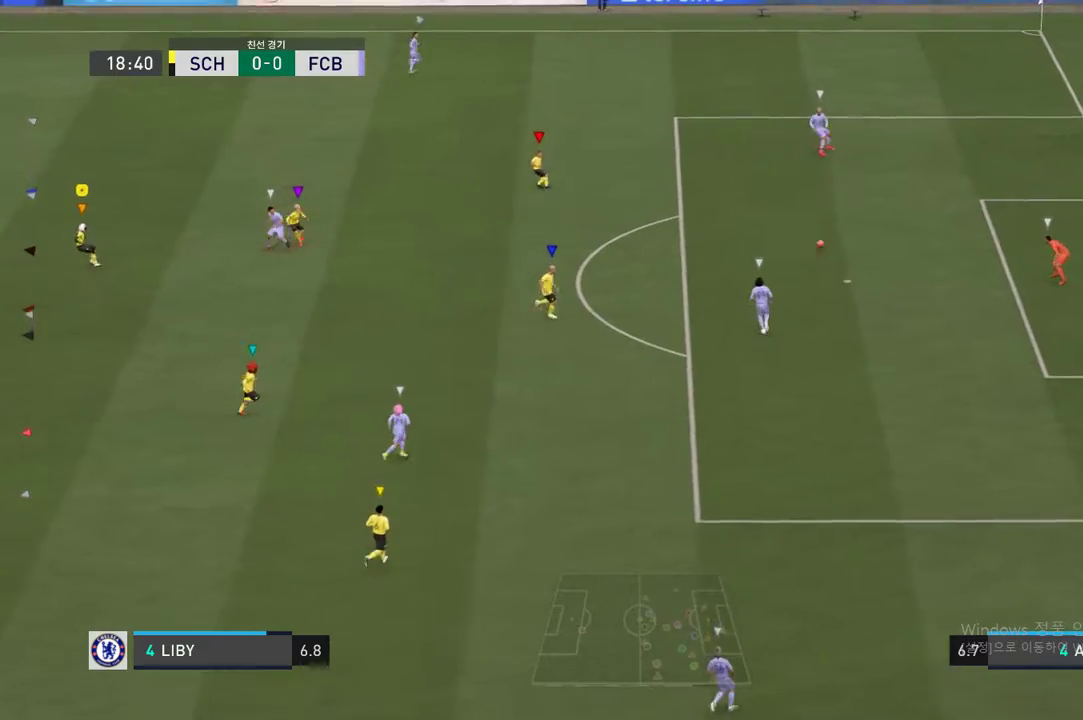
{"buttons": [], "right_stick": "center", "events": [[101, "L2", "down"], [437, "L2", "up"]]}
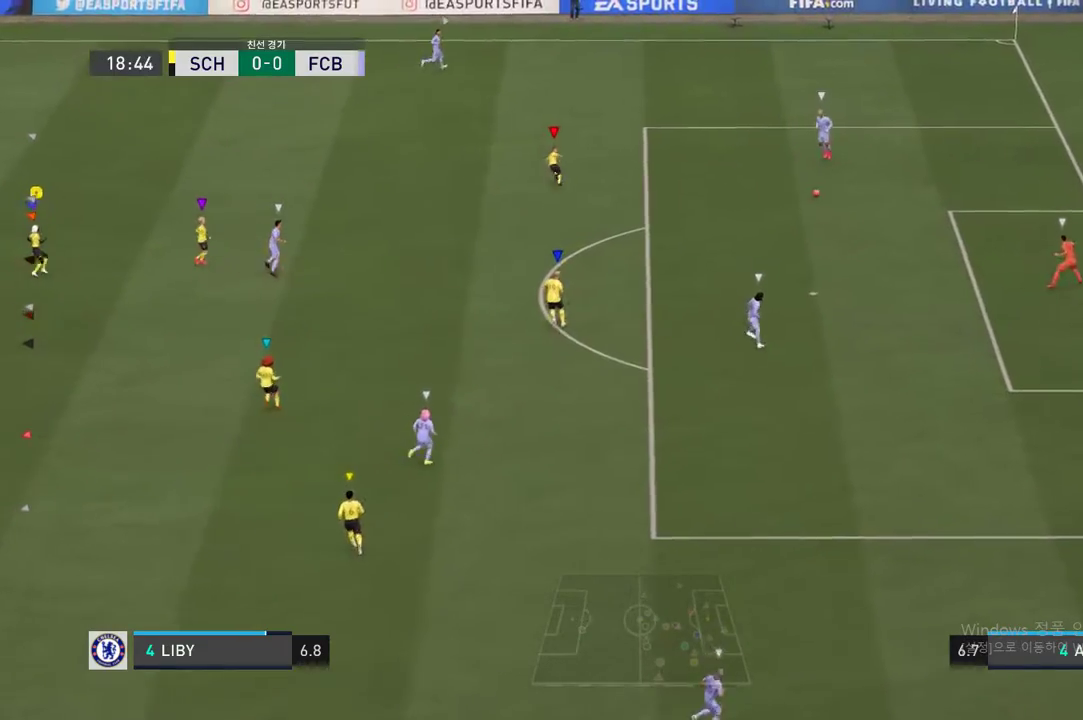
{"buttons": [], "right_stick": "center", "events": []}
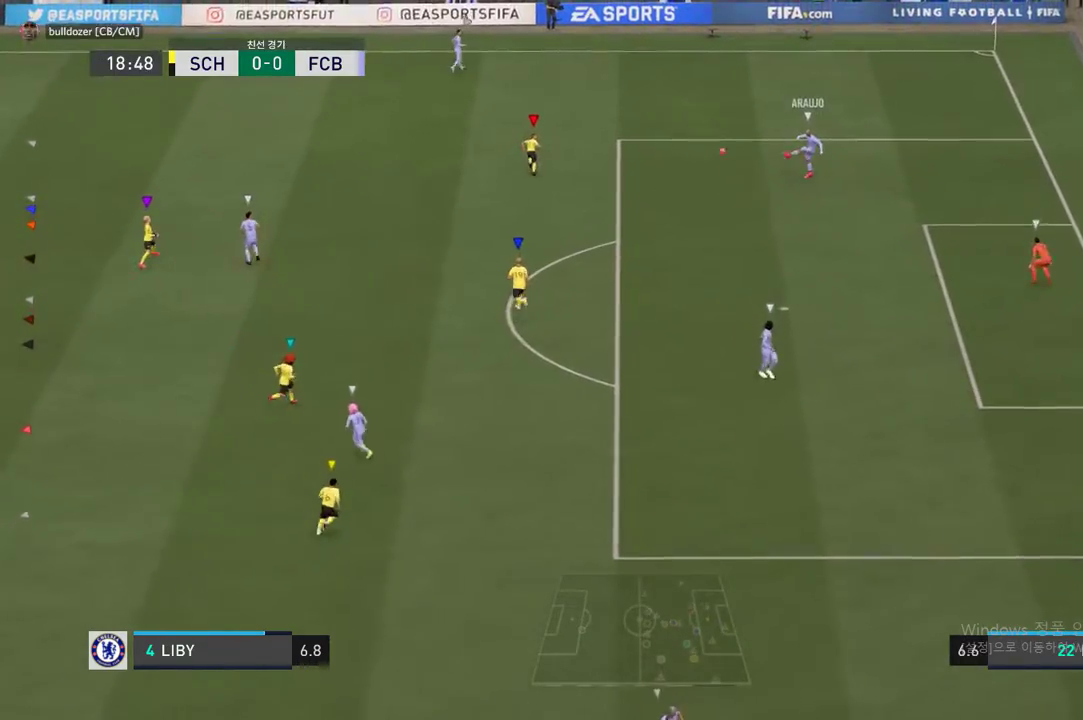
{"buttons": [], "right_stick": "center", "events": []}
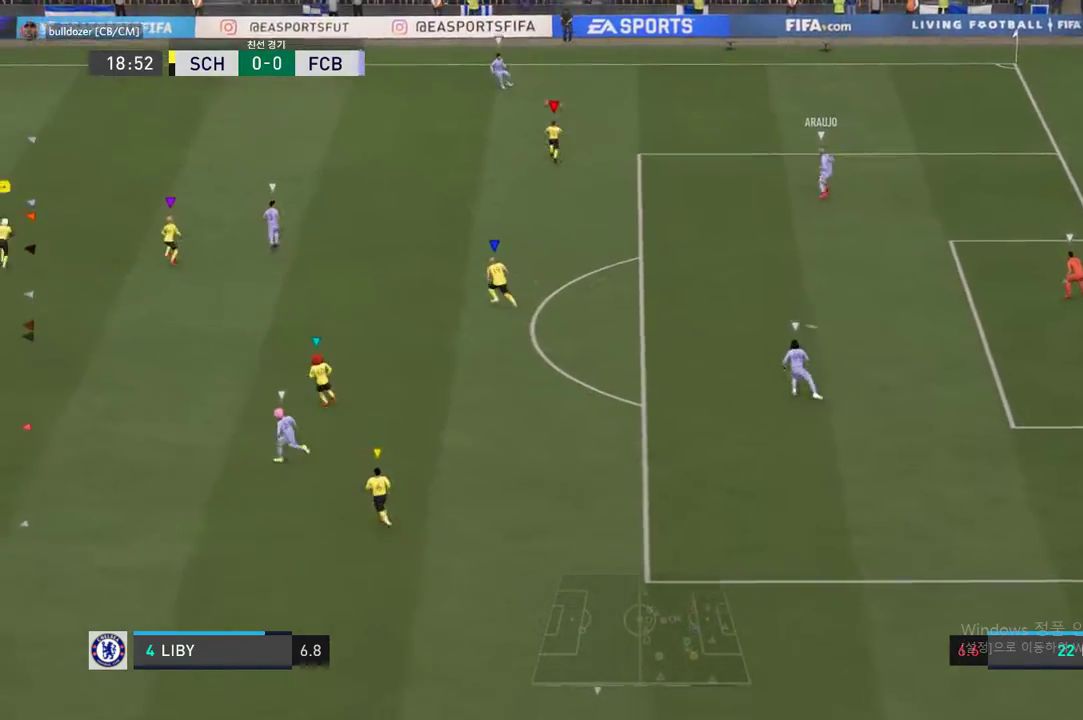
{"buttons": [], "right_stick": "center", "events": []}
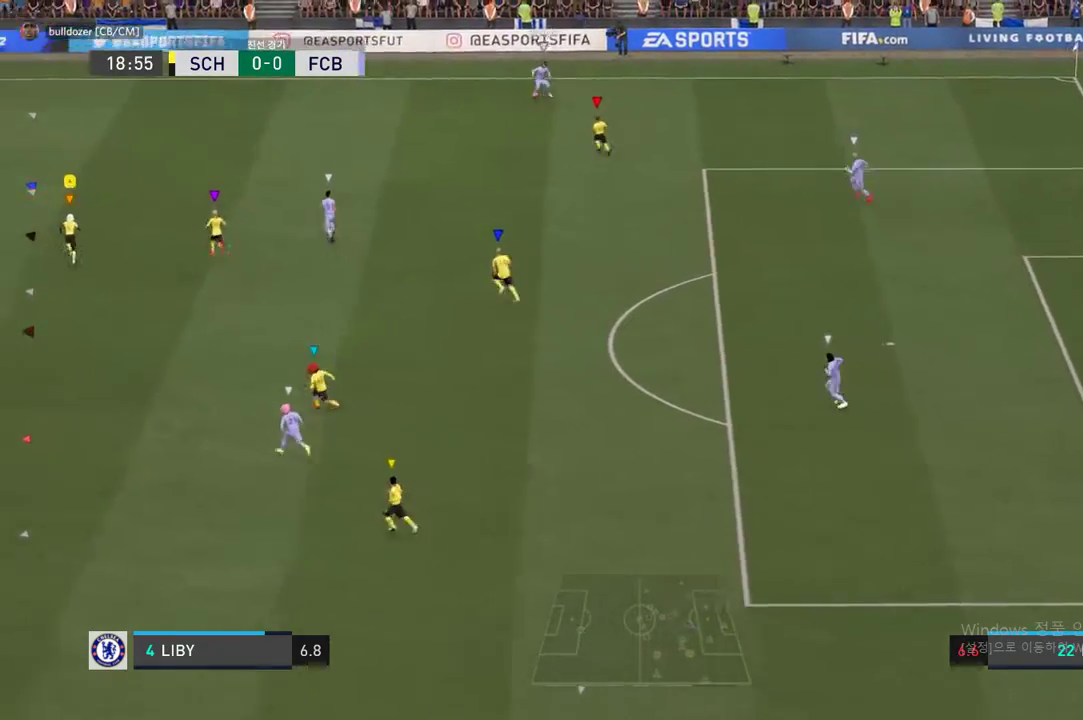
{"buttons": ["R2"], "right_stick": "center", "events": [[152, "R2", "down"]]}
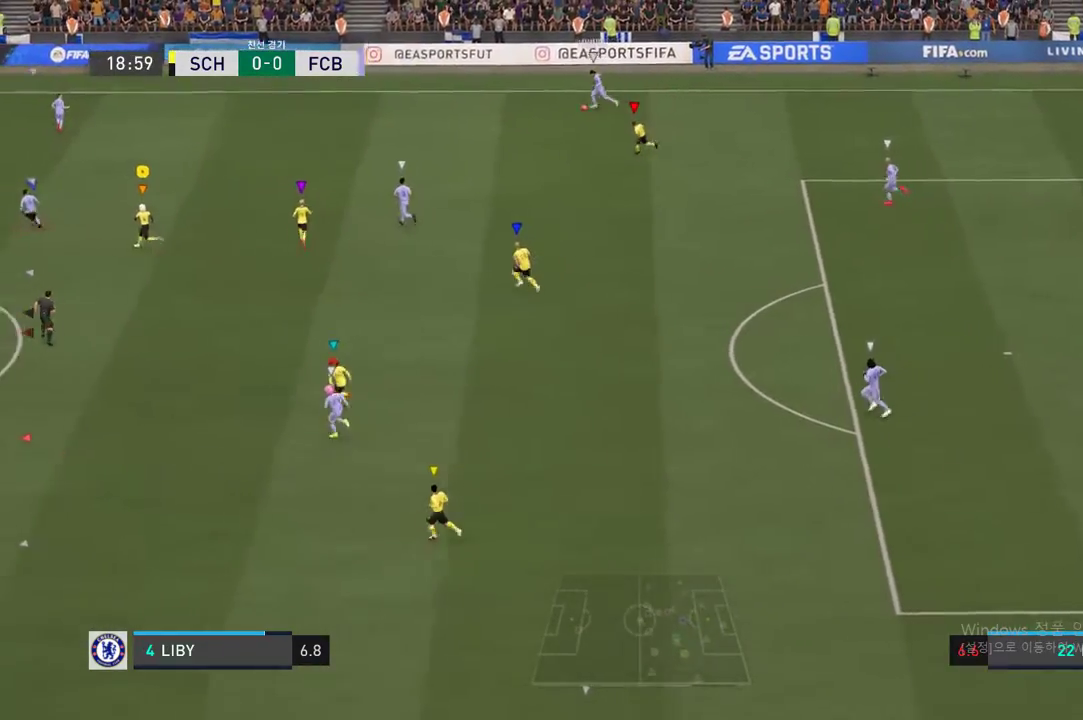
{"buttons": ["R2"], "right_stick": "center", "events": []}
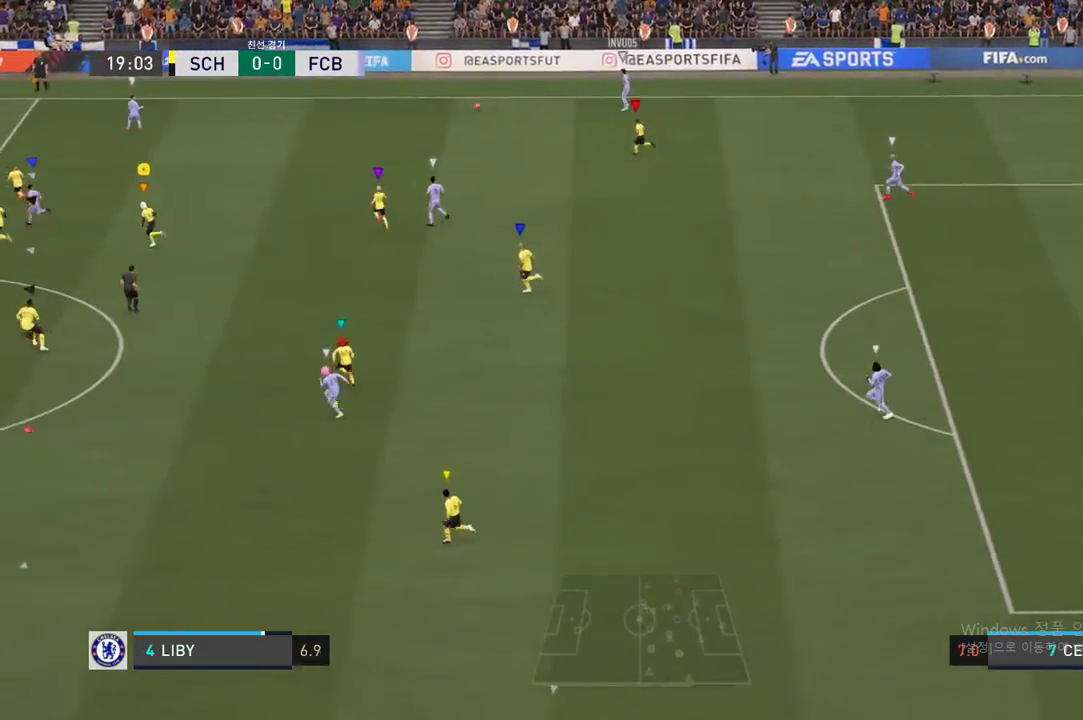
{"buttons": ["R2"], "right_stick": "center", "events": []}